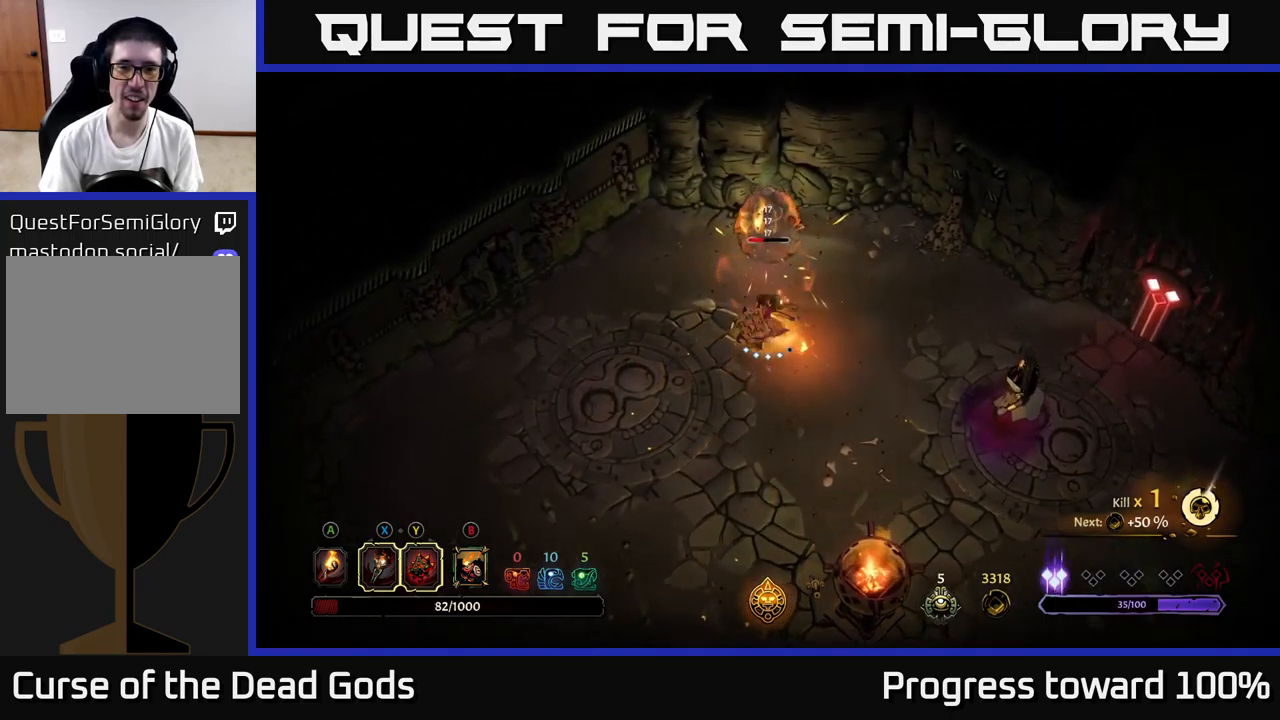
Gameplay with a controller (Xbox layout); each line is a JSON object with the inputs held at the frame after it. "events" lists button and stick changes between this image and that frame as [ms after this image, input, new state], when the widget could be followed in between. Not read: L3 R3.
{"buttons": [], "left_stick": "center", "right_stick": "center", "events": []}
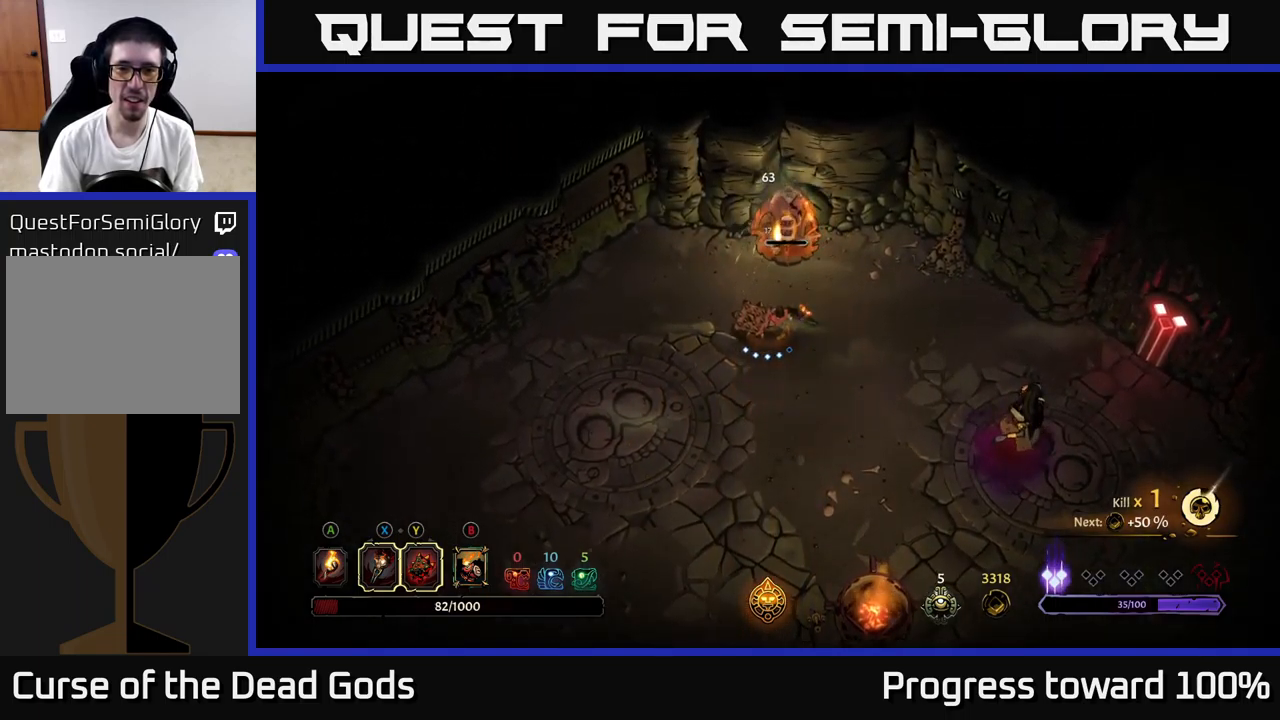
{"buttons": [], "left_stick": "center", "right_stick": "center", "events": [[50, "left_stick", "up"], [100, "X", "down"], [167, "X", "up"], [283, "left_stick", "center"]]}
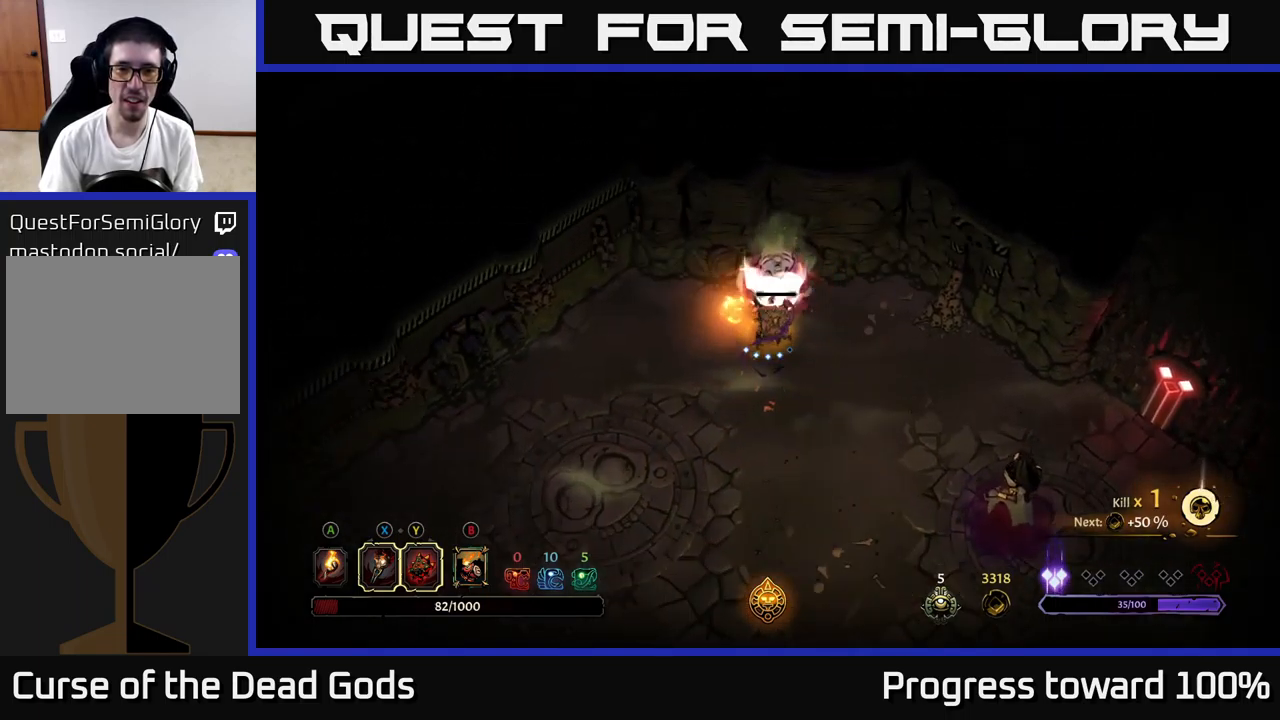
{"buttons": [], "left_stick": "down-right", "right_stick": "center", "events": [[200, "left_stick", "down"], [350, "left_stick", "down-right"]]}
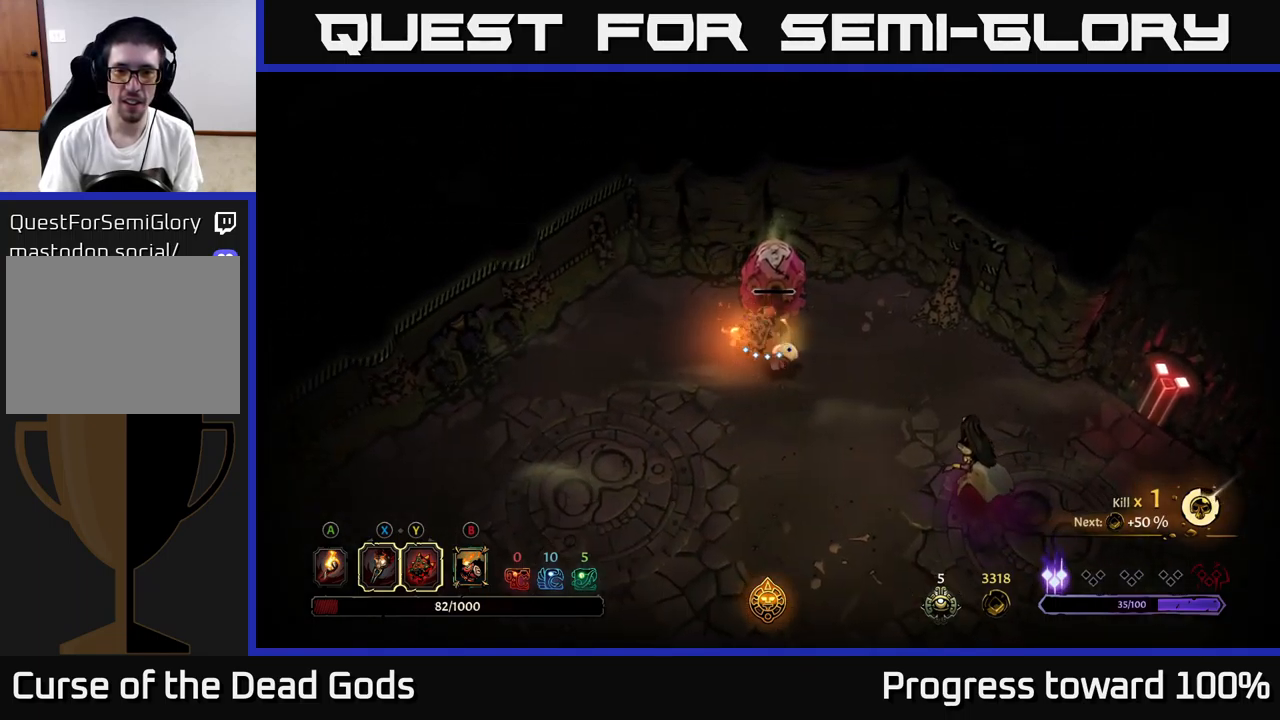
{"buttons": [], "left_stick": "down-right", "right_stick": "center", "events": []}
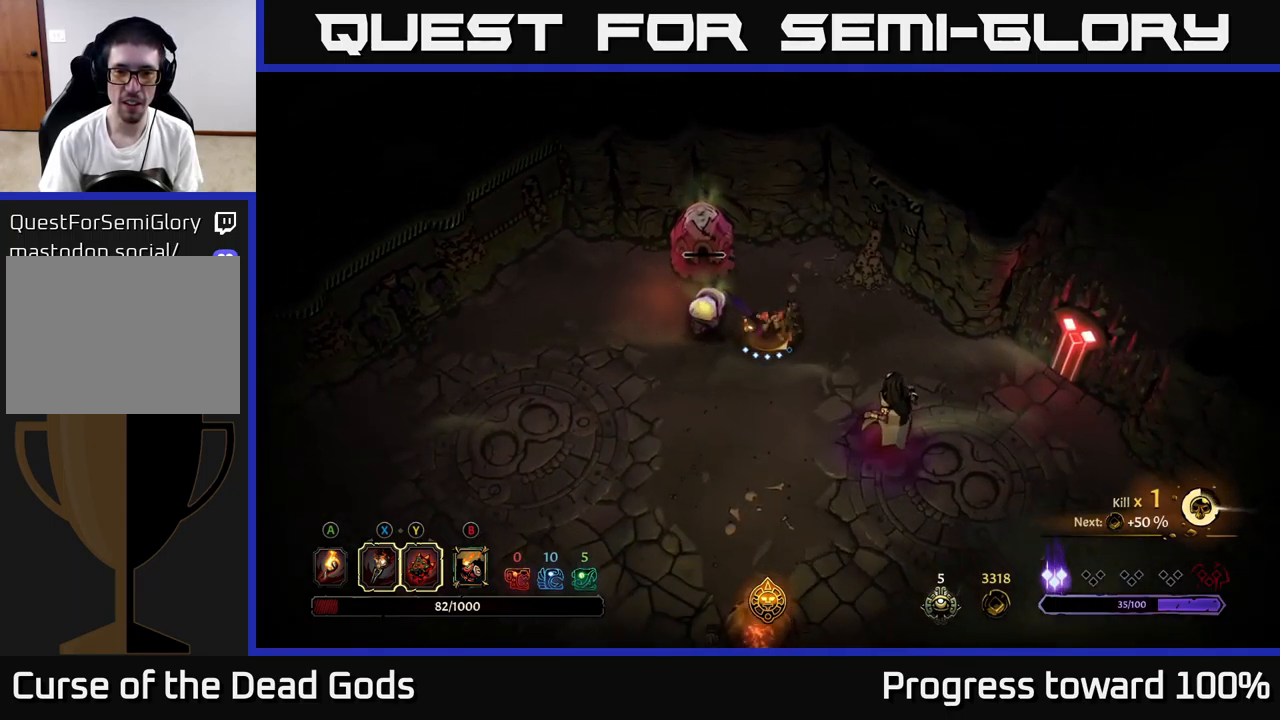
{"buttons": [], "left_stick": "down-right", "right_stick": "center", "events": [[17, "Y", "down"], [350, "Y", "up"]]}
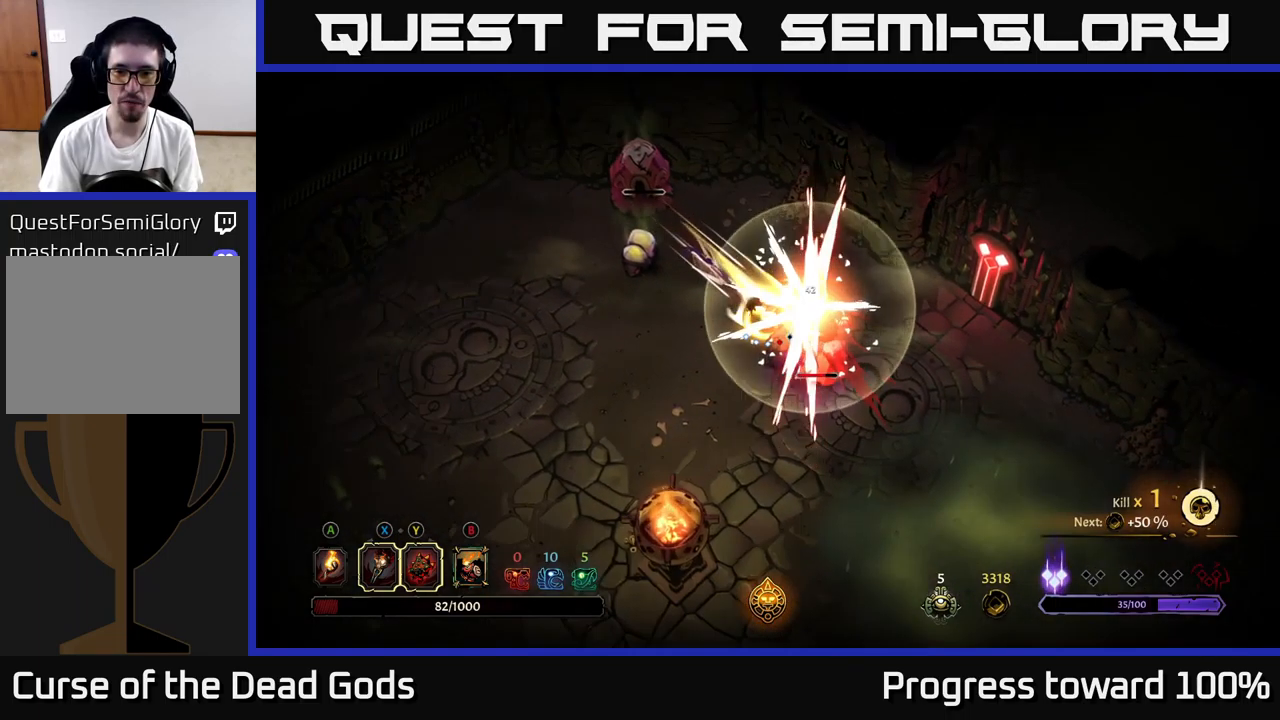
{"buttons": [], "left_stick": "down-right", "right_stick": "center", "events": [[133, "X", "down"], [217, "X", "up"], [383, "X", "down"], [500, "X", "up"]]}
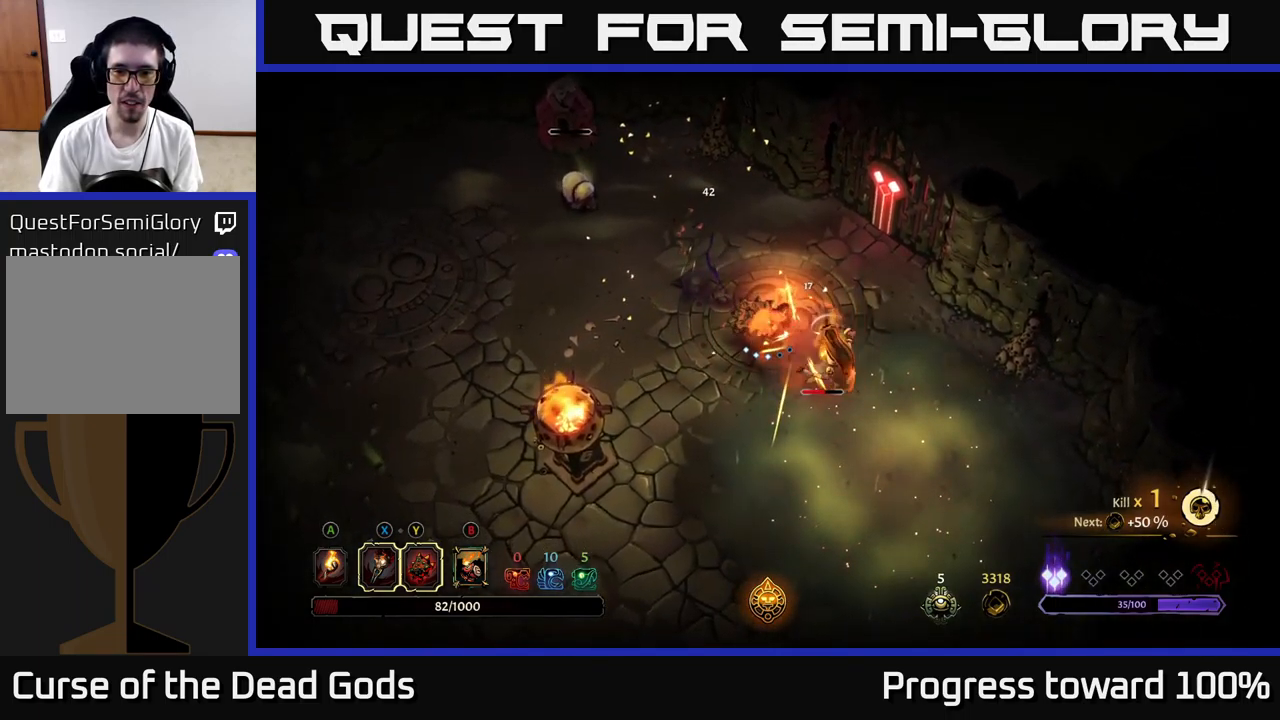
{"buttons": ["R2"], "left_stick": "up-left", "right_stick": "center", "events": [[117, "X", "down"], [233, "X", "up"], [233, "left_stick", "center"], [383, "left_stick", "up-left"], [500, "R2", "down"]]}
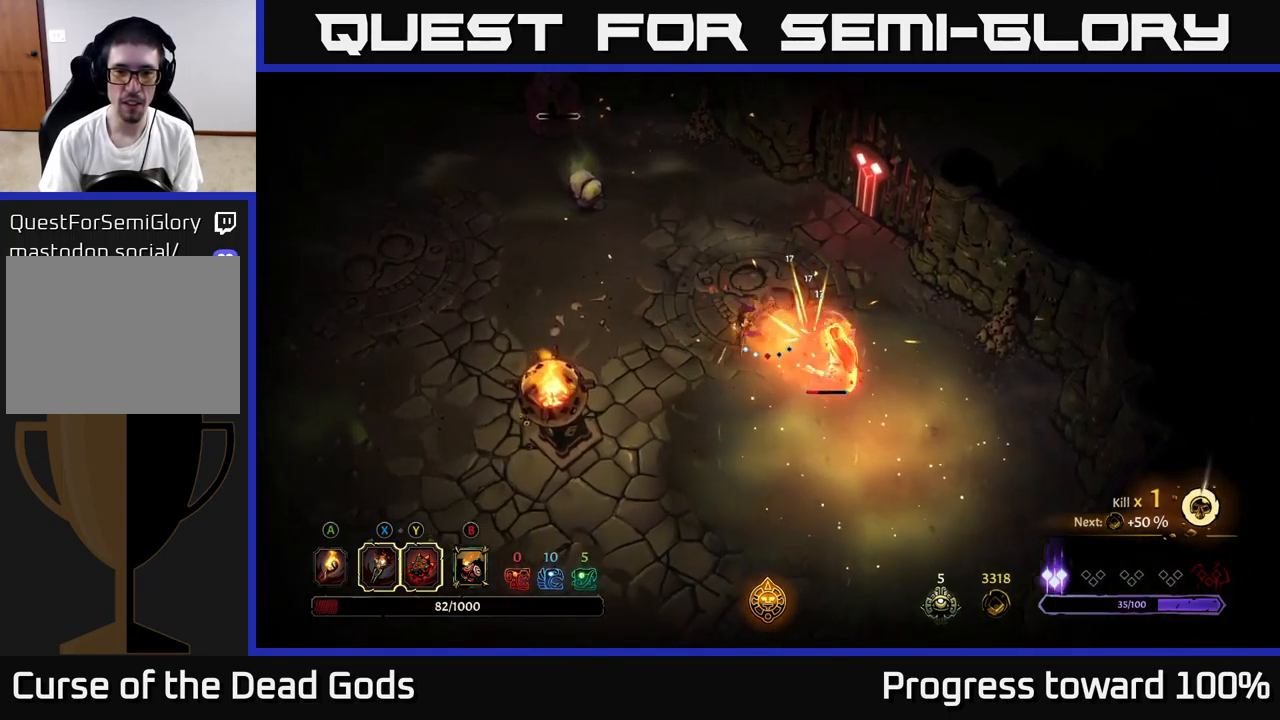
{"buttons": [], "left_stick": "down-left", "right_stick": "center", "events": [[150, "R2", "up"], [150, "left_stick", "left"], [366, "left_stick", "down-left"]]}
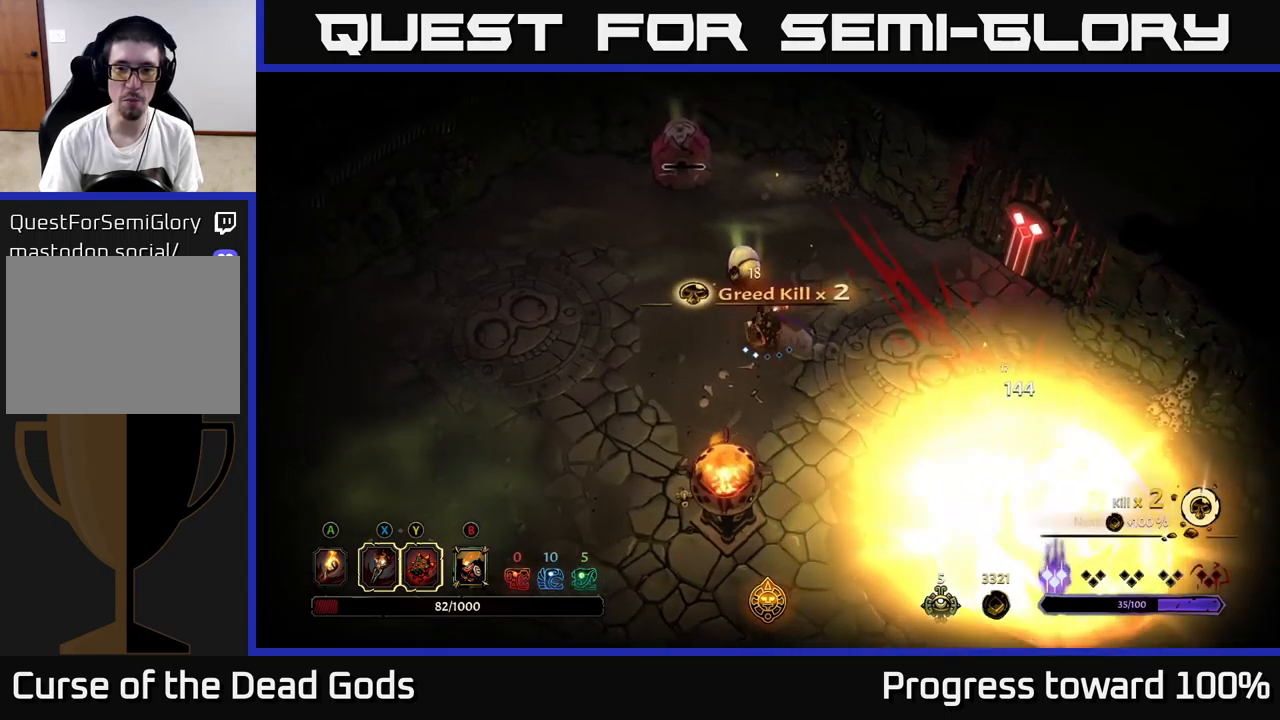
{"buttons": ["X"], "left_stick": "up", "right_stick": "center", "events": [[117, "left_stick", "up-left"], [167, "X", "down"], [167, "left_stick", "up"], [284, "X", "up"], [417, "X", "down"]]}
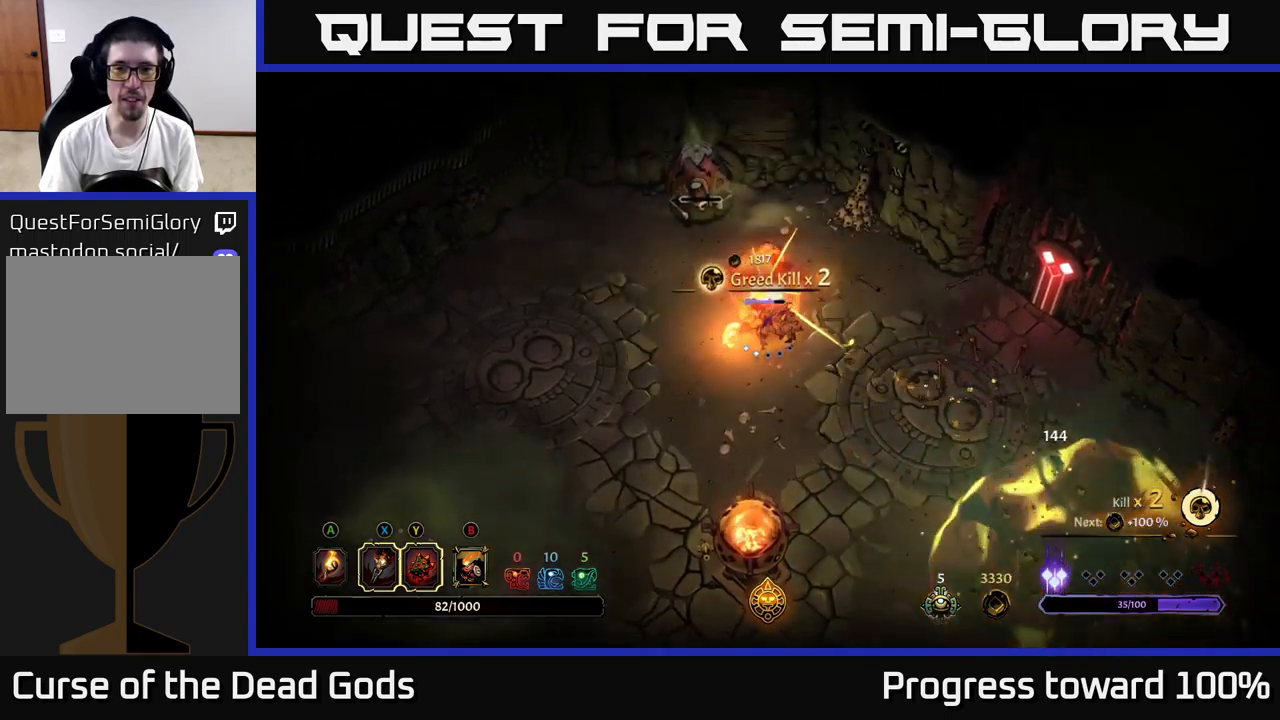
{"buttons": ["X"], "left_stick": "up", "right_stick": "center", "events": [[34, "X", "up"], [134, "X", "down"], [284, "X", "up"], [400, "X", "down"]]}
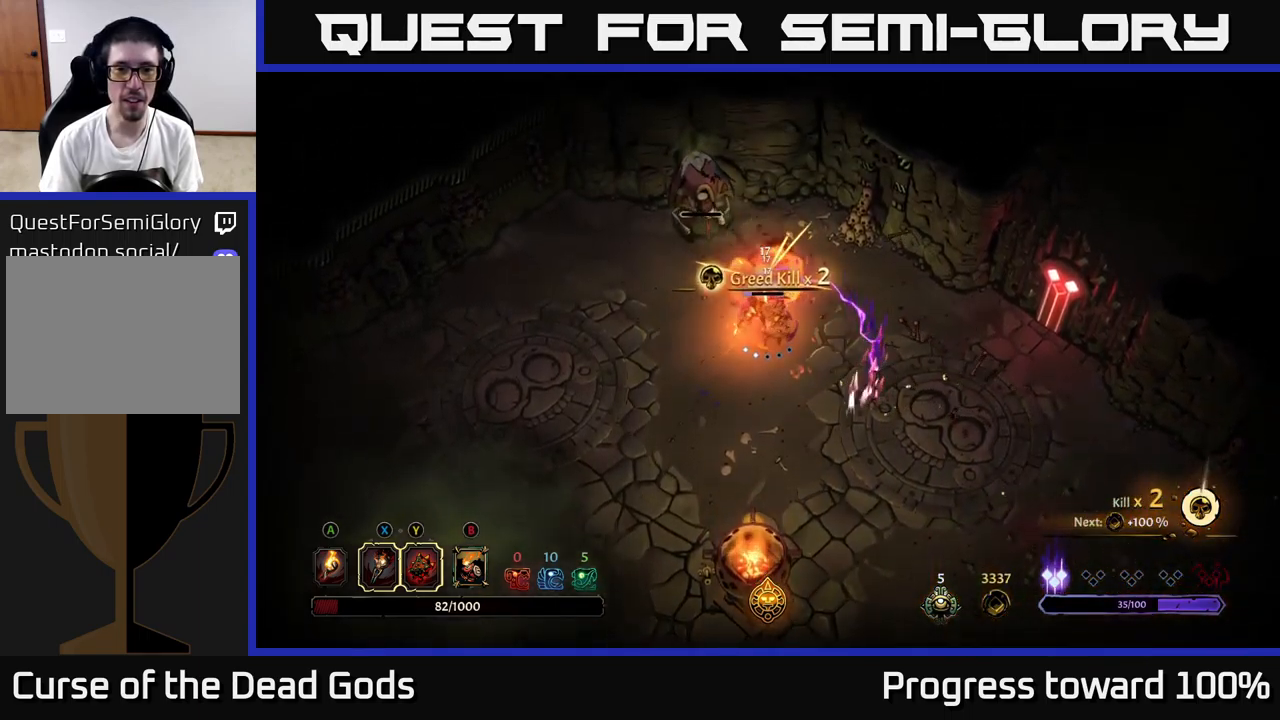
{"buttons": ["R2"], "left_stick": "left", "right_stick": "center", "events": [[50, "X", "up"], [217, "left_stick", "center"], [367, "left_stick", "left"], [484, "R2", "down"]]}
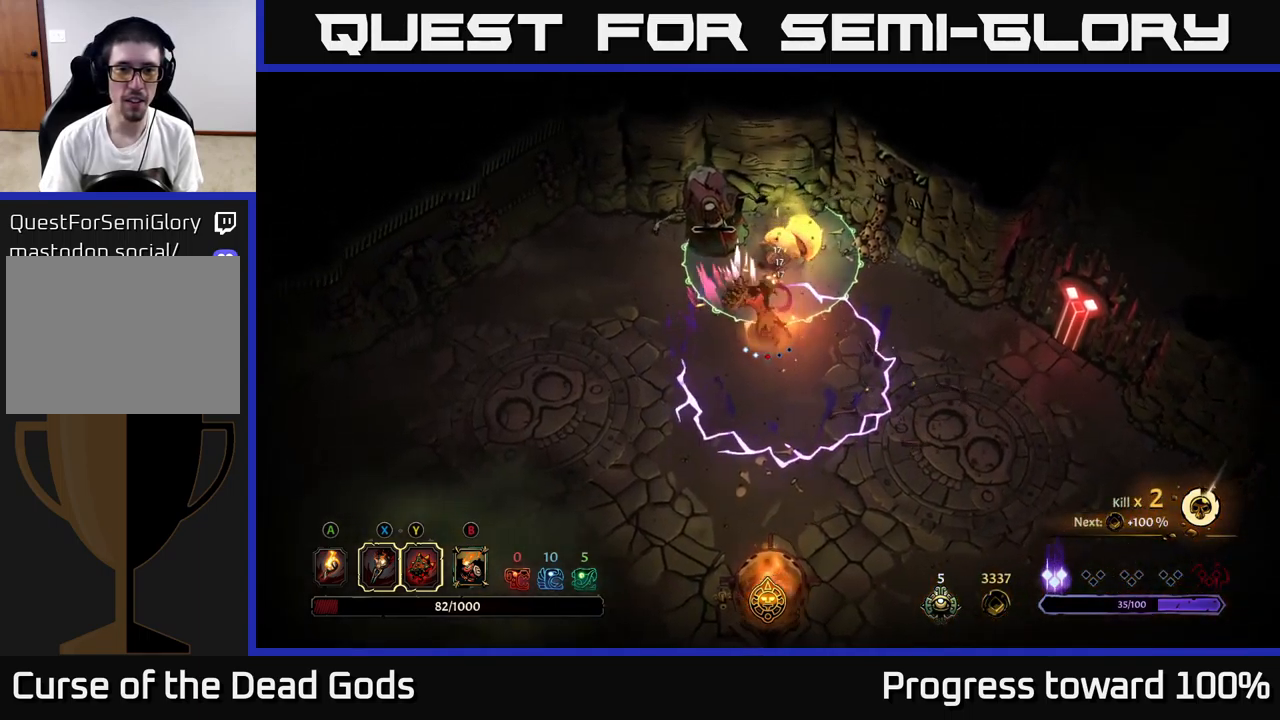
{"buttons": [], "left_stick": "left", "right_stick": "center", "events": [[150, "R2", "up"]]}
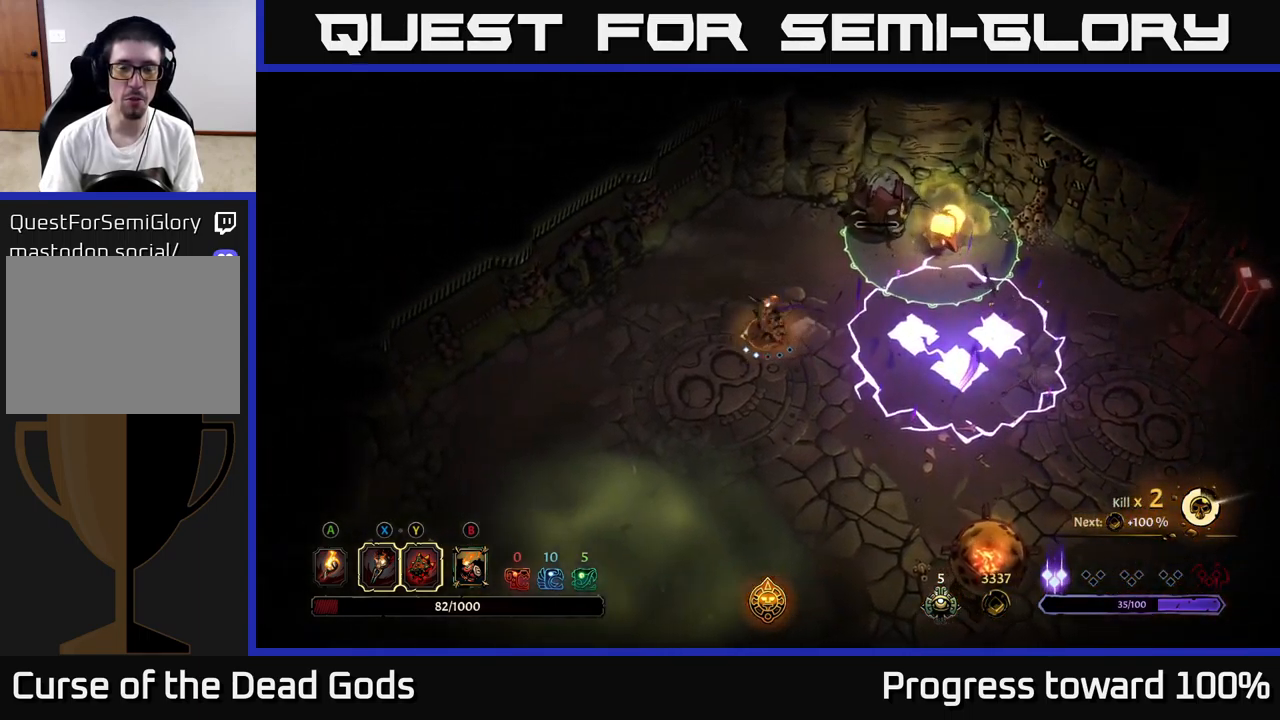
{"buttons": [], "left_stick": "center", "right_stick": "center", "events": [[200, "left_stick", "up-left"], [350, "left_stick", "center"]]}
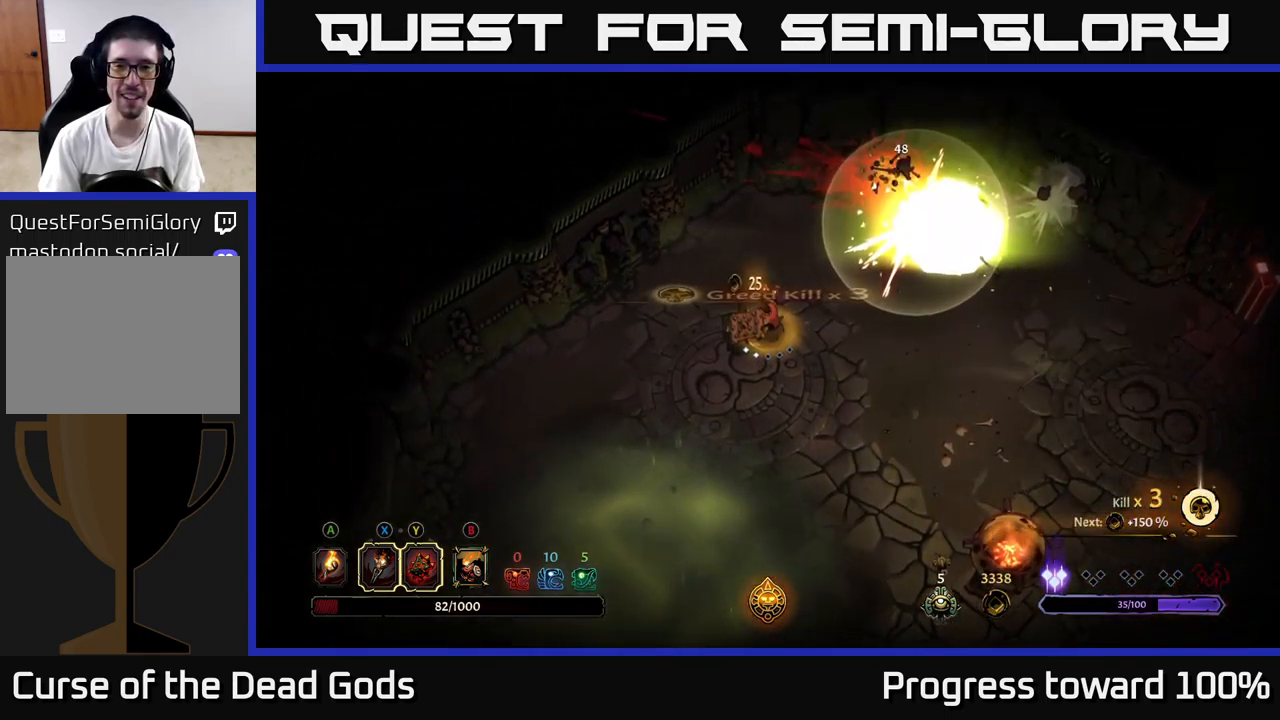
{"buttons": ["A"], "left_stick": "center", "right_stick": "center", "events": [[150, "left_stick", "down-right"], [250, "left_stick", "right"], [450, "A", "down"], [450, "left_stick", "center"]]}
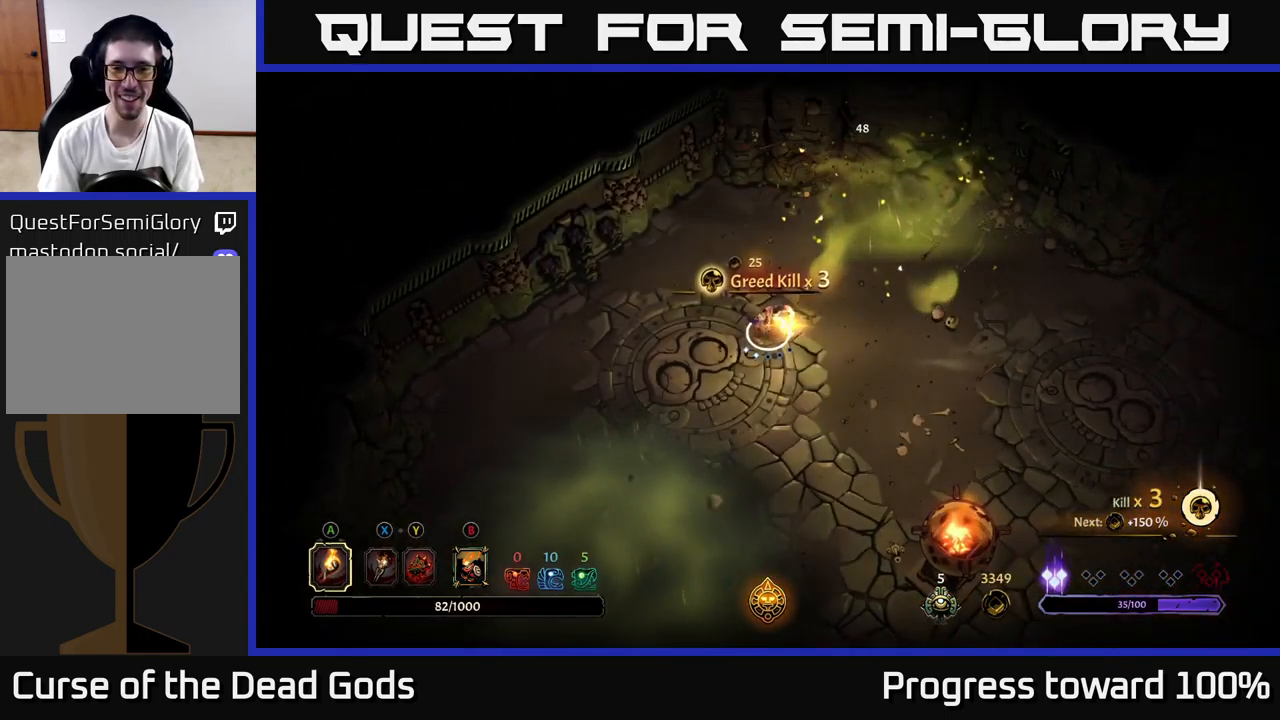
{"buttons": [], "left_stick": "up-right", "right_stick": "center", "events": [[17, "A", "up"], [100, "left_stick", "right"], [217, "left_stick", "up-right"]]}
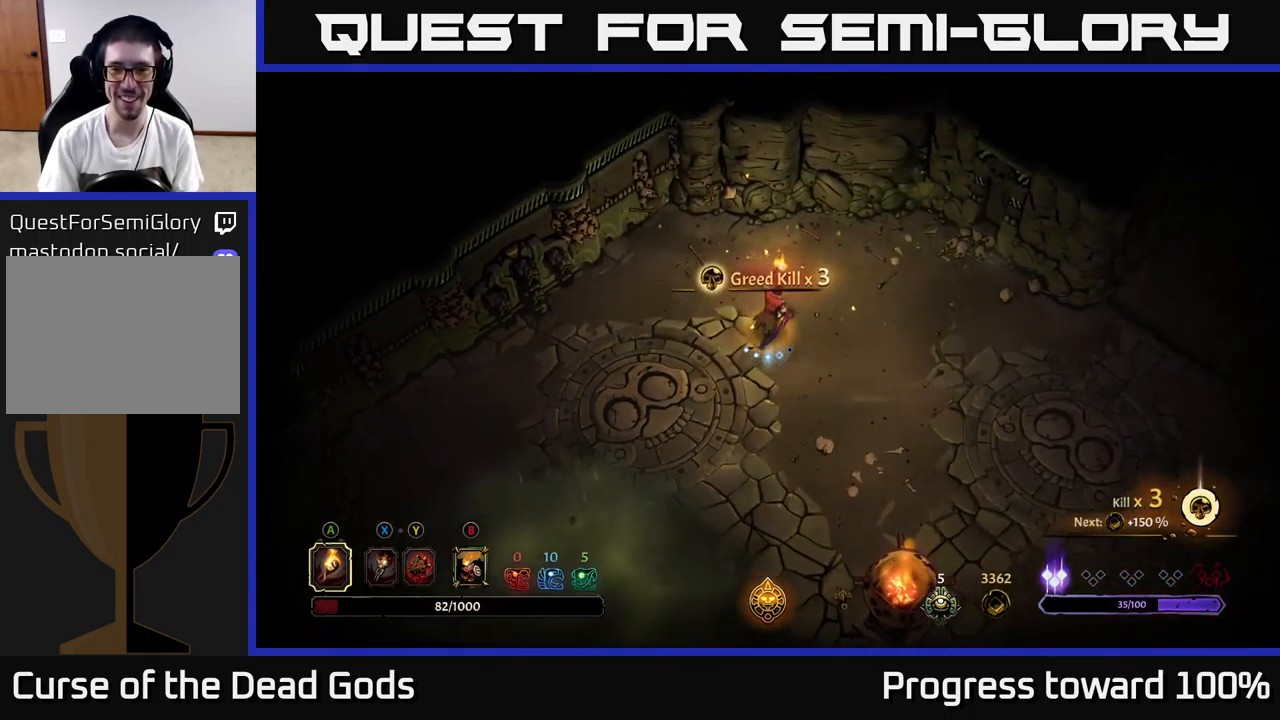
{"buttons": [], "left_stick": "right", "right_stick": "center", "events": [[84, "left_stick", "right"]]}
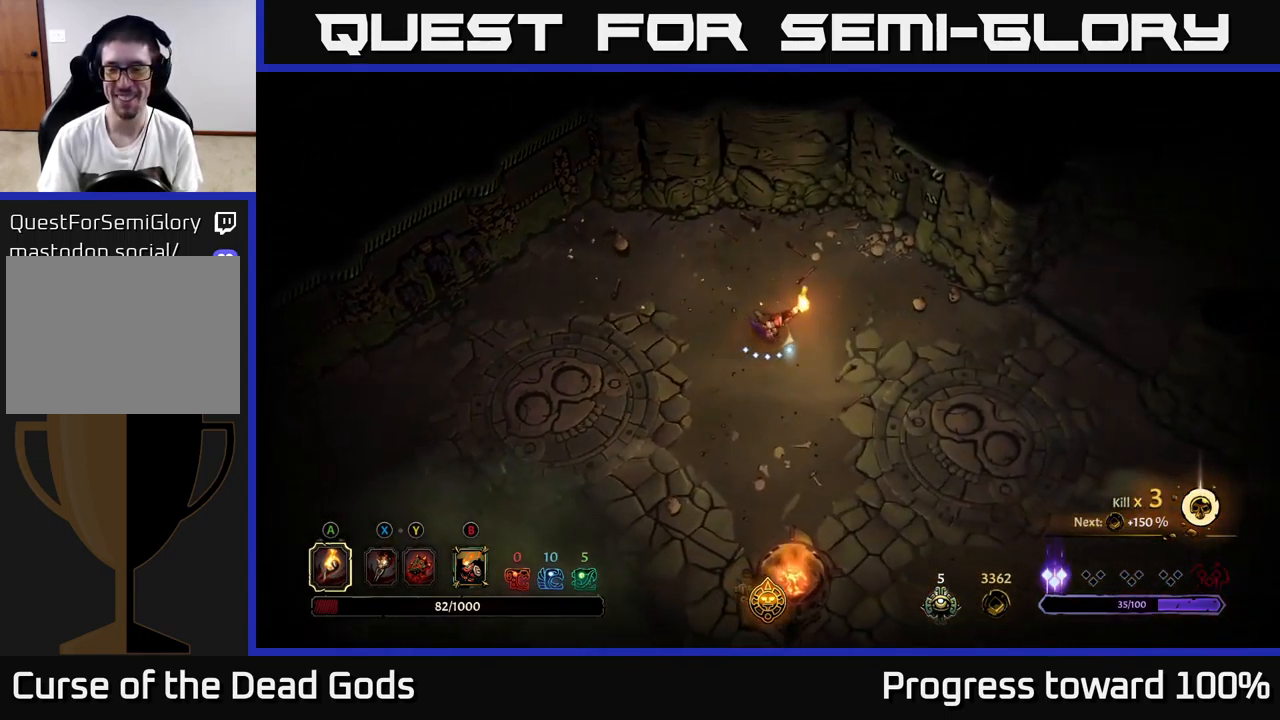
{"buttons": [], "left_stick": "down", "right_stick": "center", "events": [[234, "left_stick", "down-right"], [500, "left_stick", "down"]]}
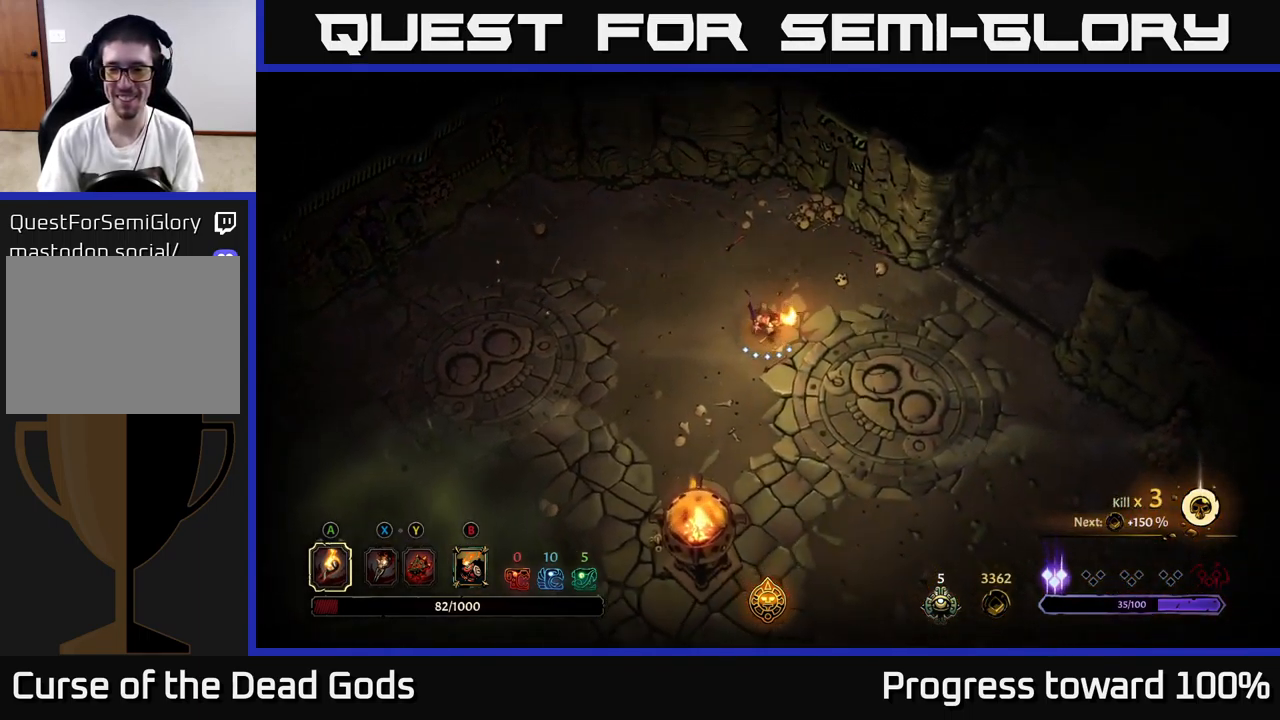
{"buttons": [], "left_stick": "down-left", "right_stick": "center", "events": [[401, "left_stick", "down-left"]]}
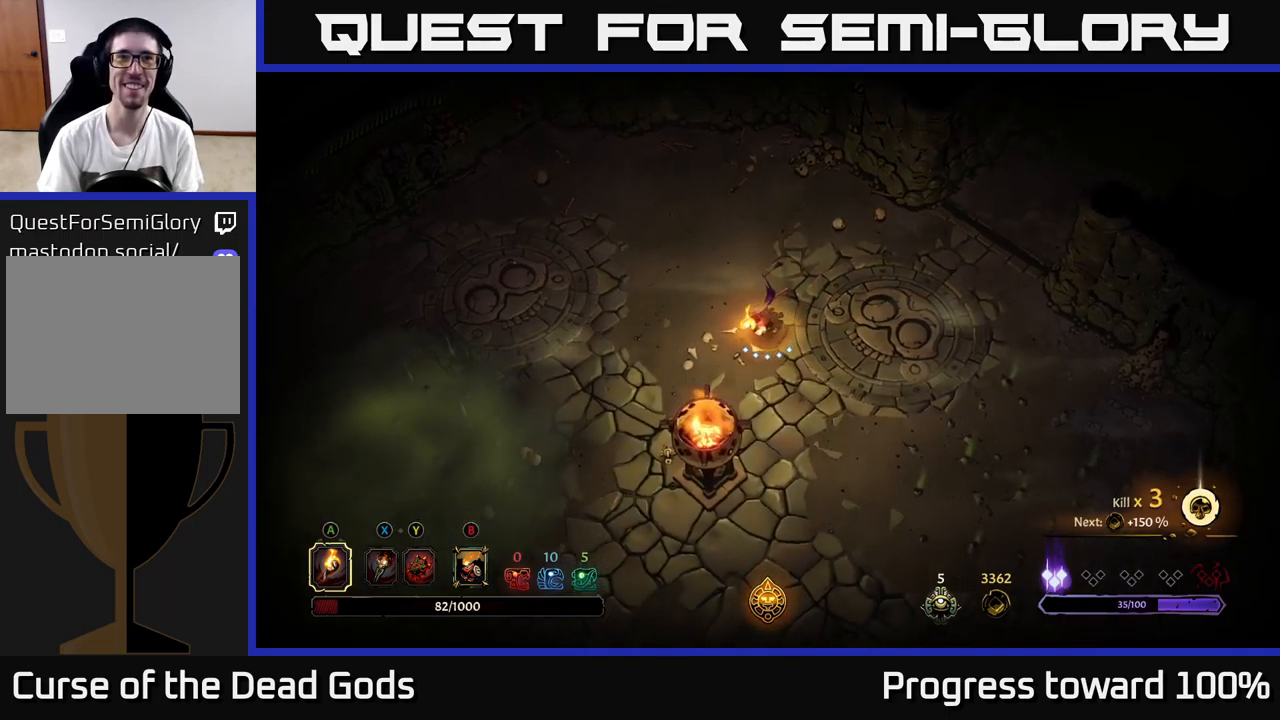
{"buttons": [], "left_stick": "down-left", "right_stick": "center", "events": []}
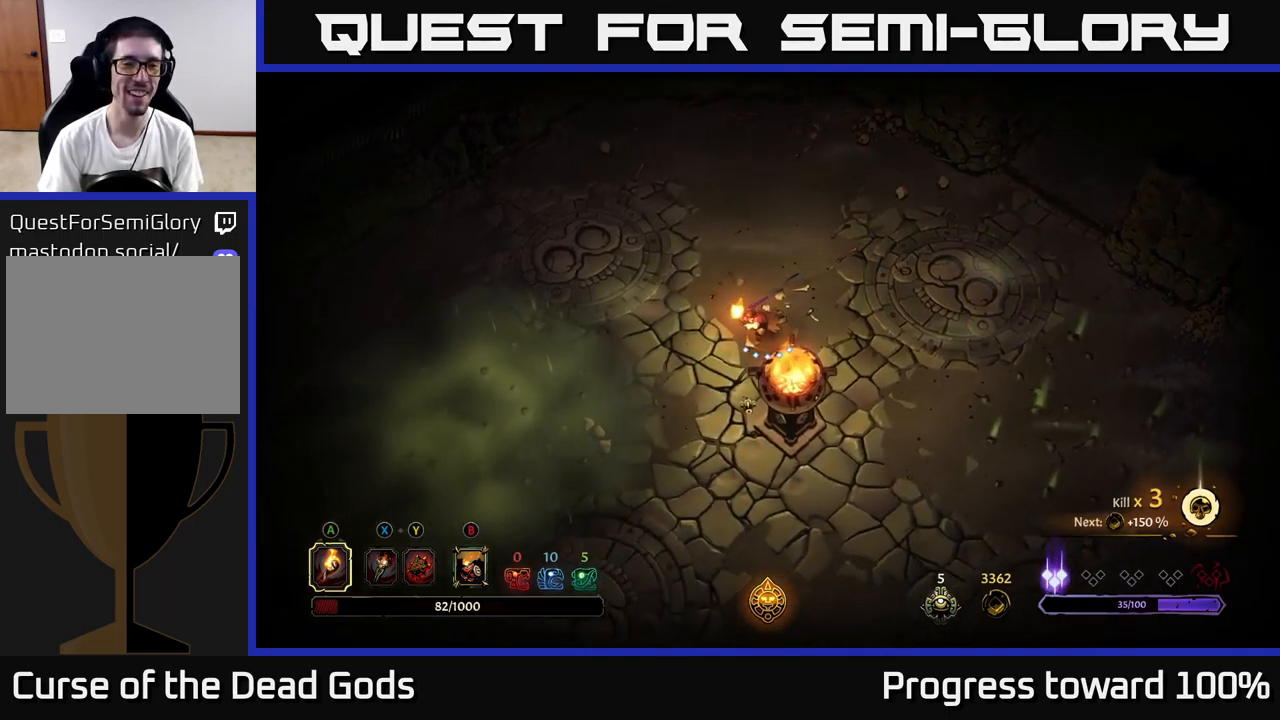
{"buttons": [], "left_stick": "down-left", "right_stick": "center", "events": [[383, "X", "down"], [466, "X", "up"]]}
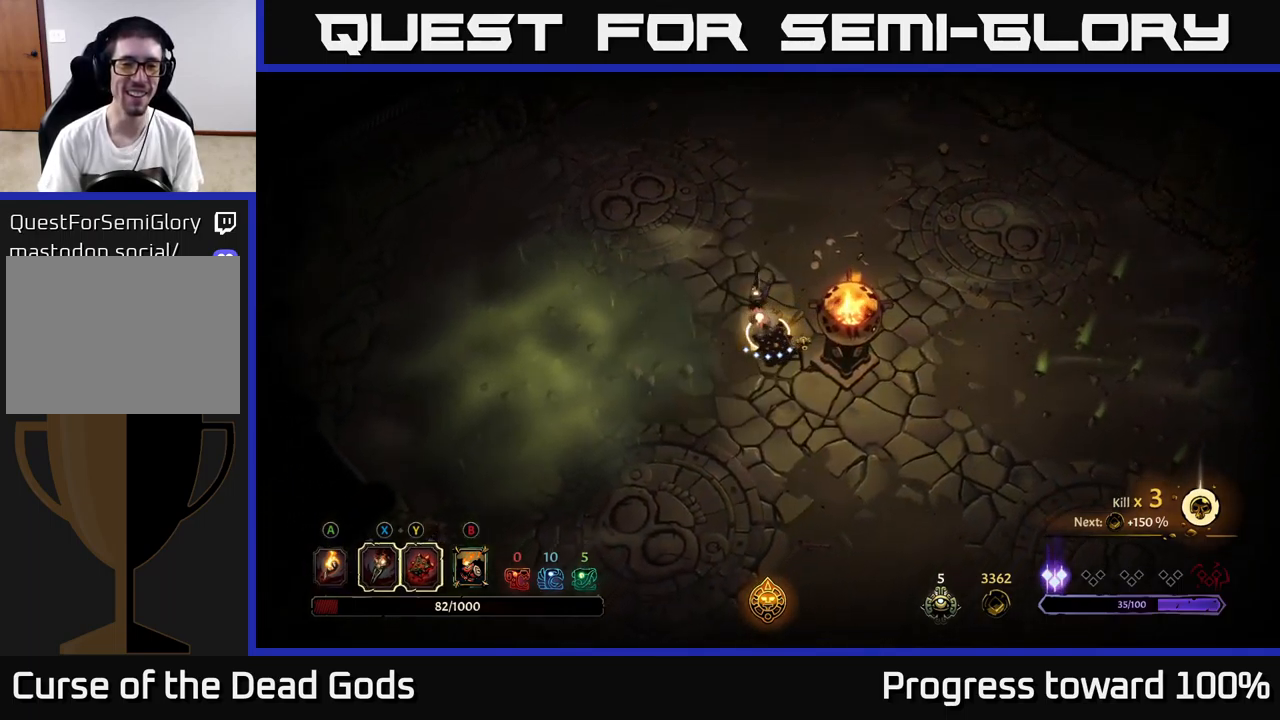
{"buttons": ["X"], "left_stick": "left", "right_stick": "center", "events": [[433, "left_stick", "left"], [450, "X", "down"]]}
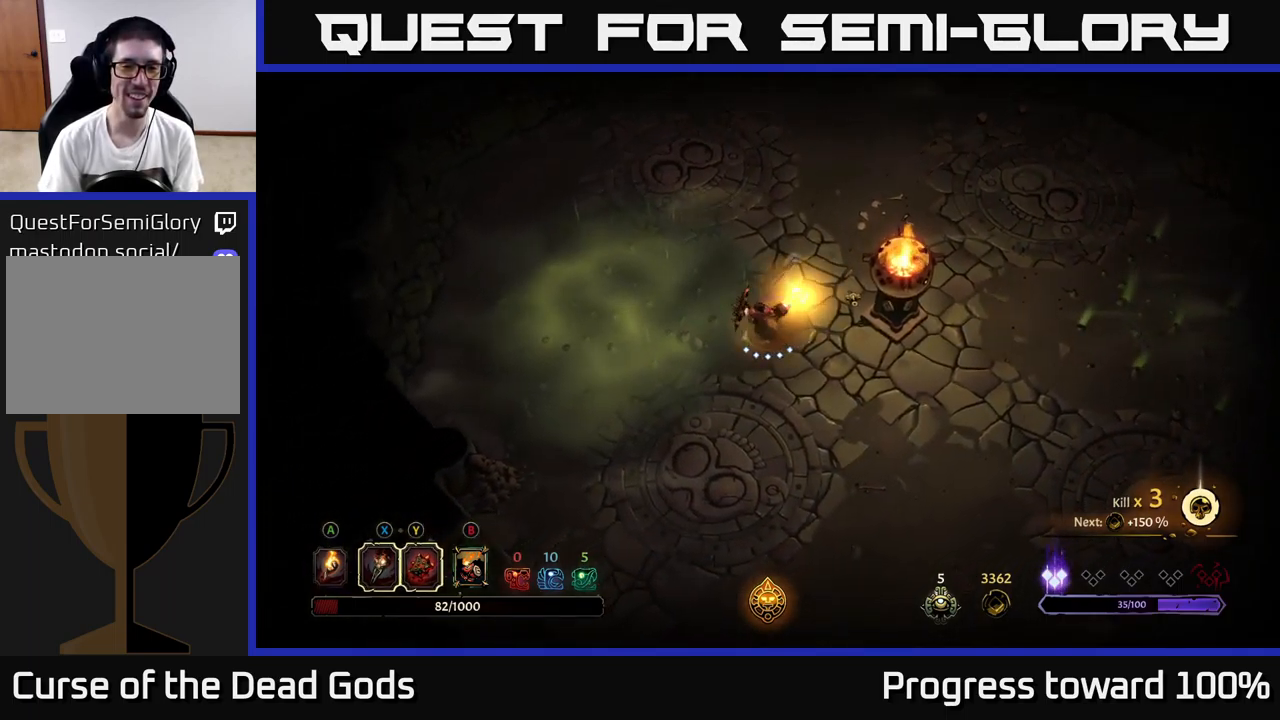
{"buttons": ["R2"], "left_stick": "down-right", "right_stick": "center", "events": [[33, "X", "up"], [83, "left_stick", "center"], [283, "left_stick", "down-right"], [350, "R2", "down"]]}
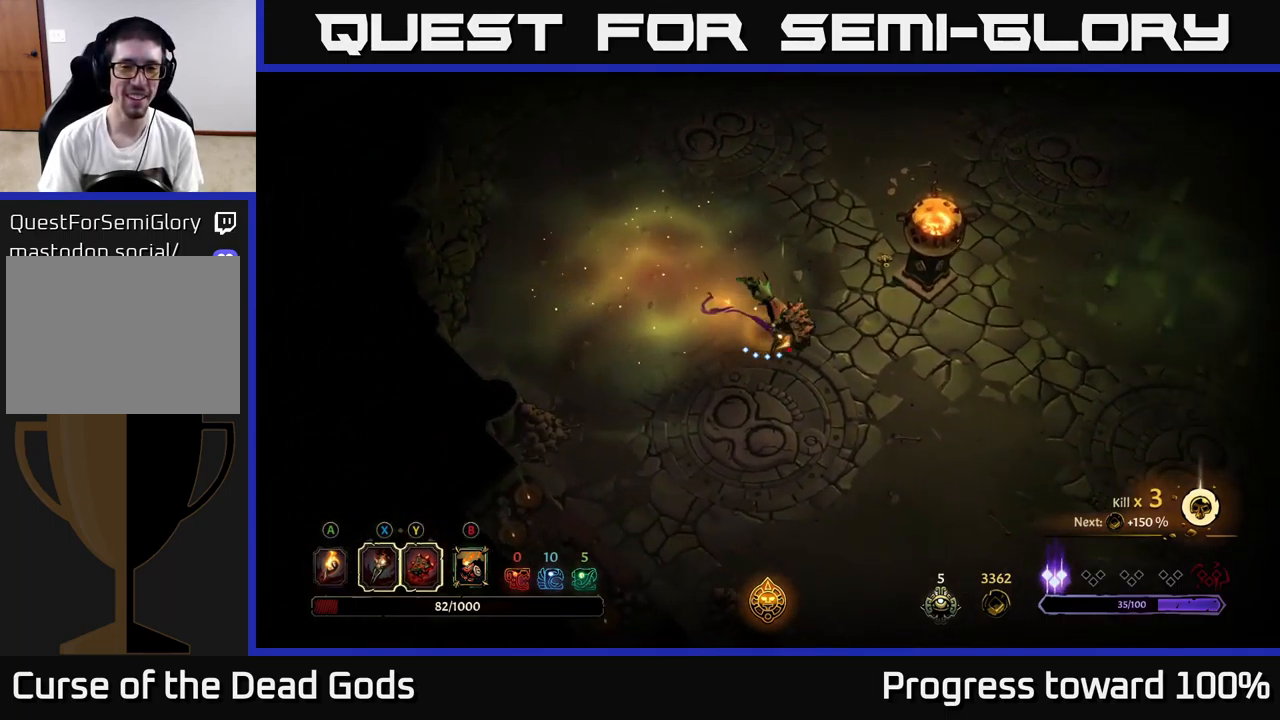
{"buttons": [], "left_stick": "down-right", "right_stick": "center", "events": [[33, "R2", "up"]]}
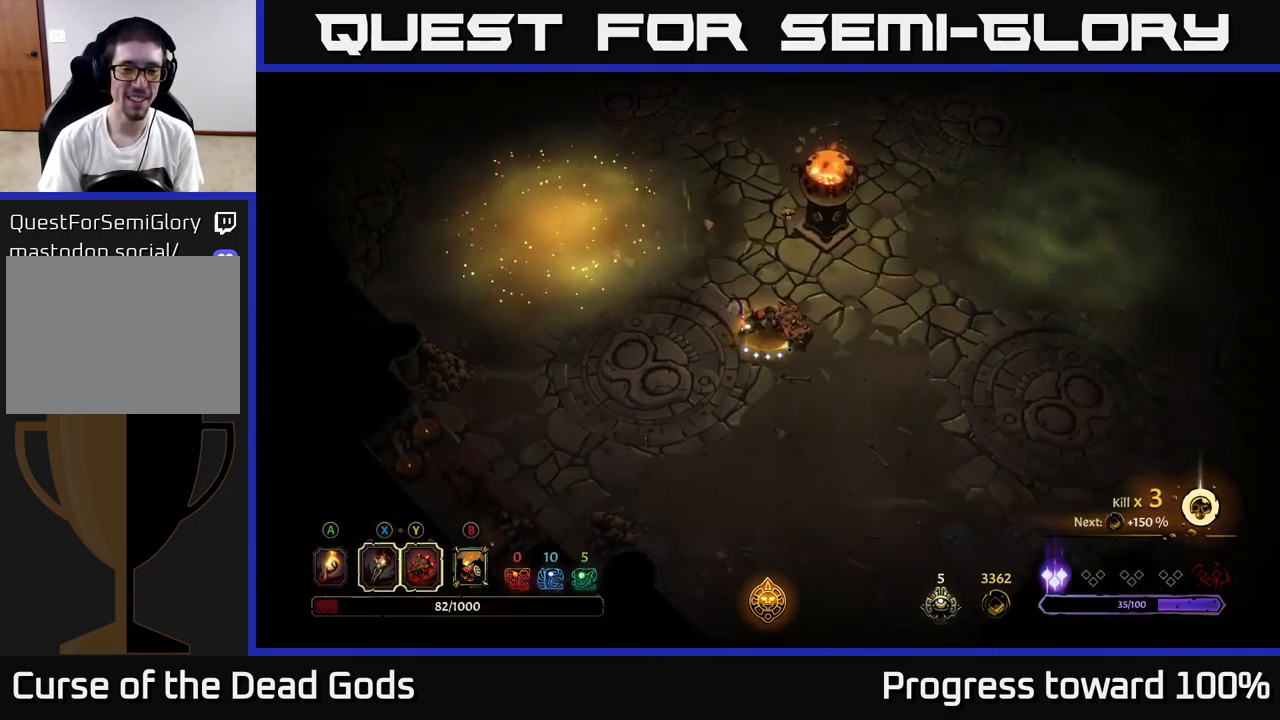
{"buttons": [], "left_stick": "up-right", "right_stick": "center", "events": [[16, "left_stick", "down"], [183, "left_stick", "down-right"], [283, "left_stick", "right"], [433, "left_stick", "up-right"]]}
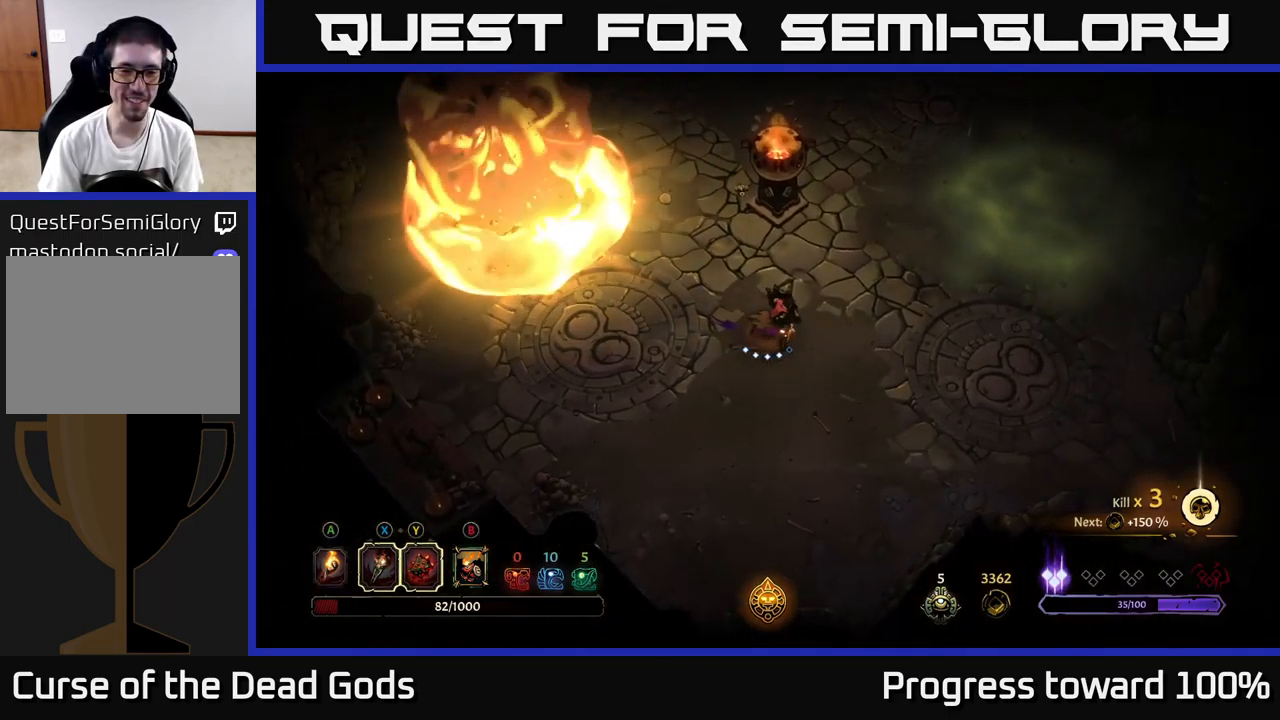
{"buttons": [], "left_stick": "left", "right_stick": "center", "events": [[133, "left_stick", "up-left"], [183, "left_stick", "left"]]}
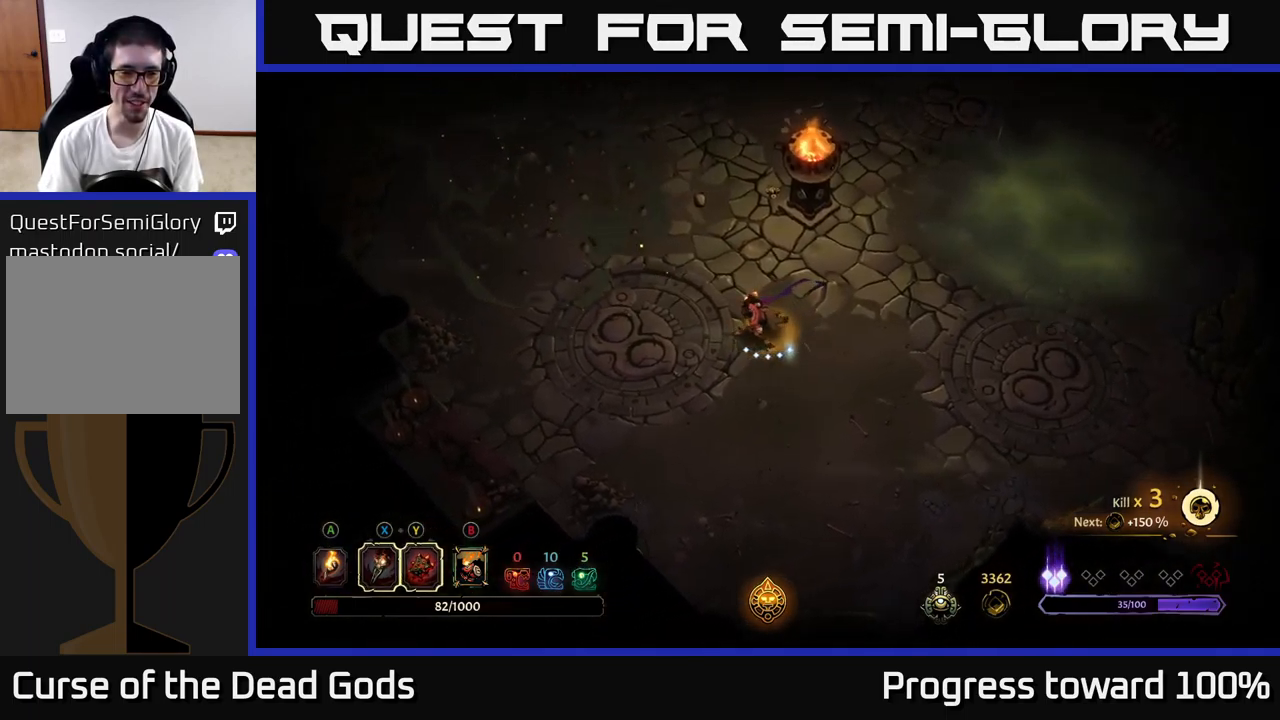
{"buttons": [], "left_stick": "up", "right_stick": "center", "events": [[250, "left_stick", "up"]]}
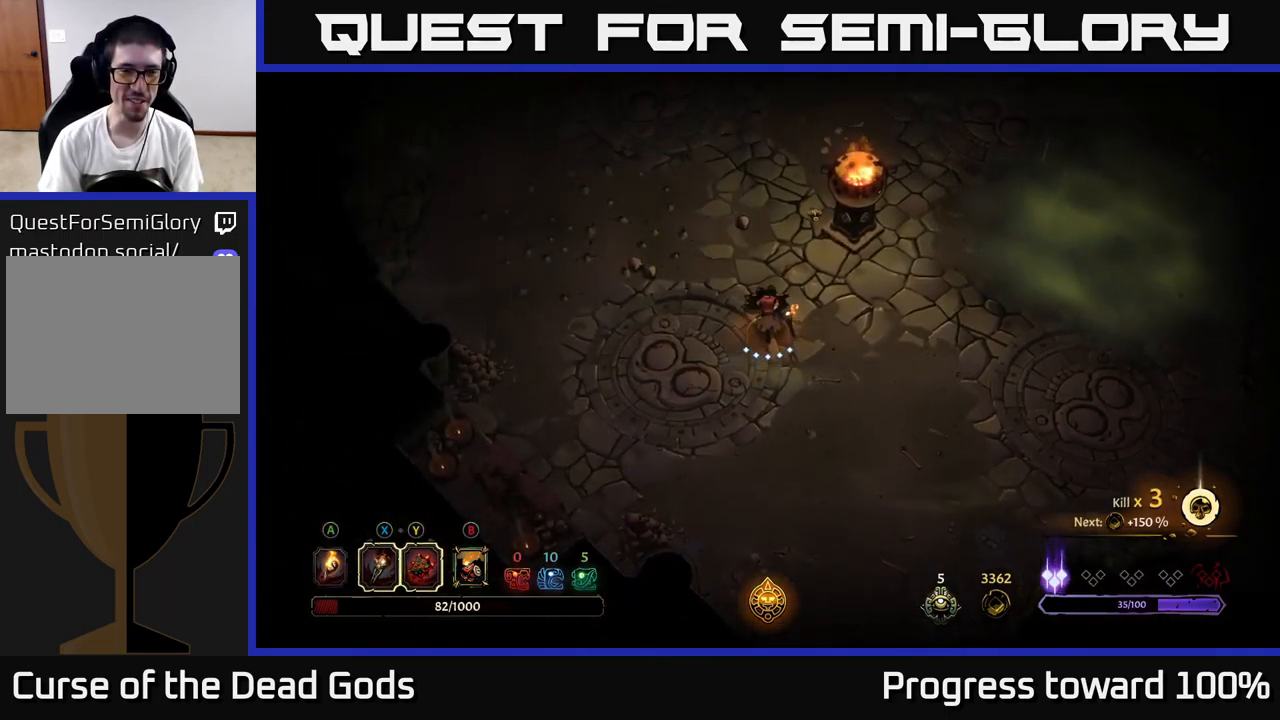
{"buttons": [], "left_stick": "up-left", "right_stick": "center", "events": [[116, "A", "down"], [166, "A", "up"], [466, "left_stick", "up-left"]]}
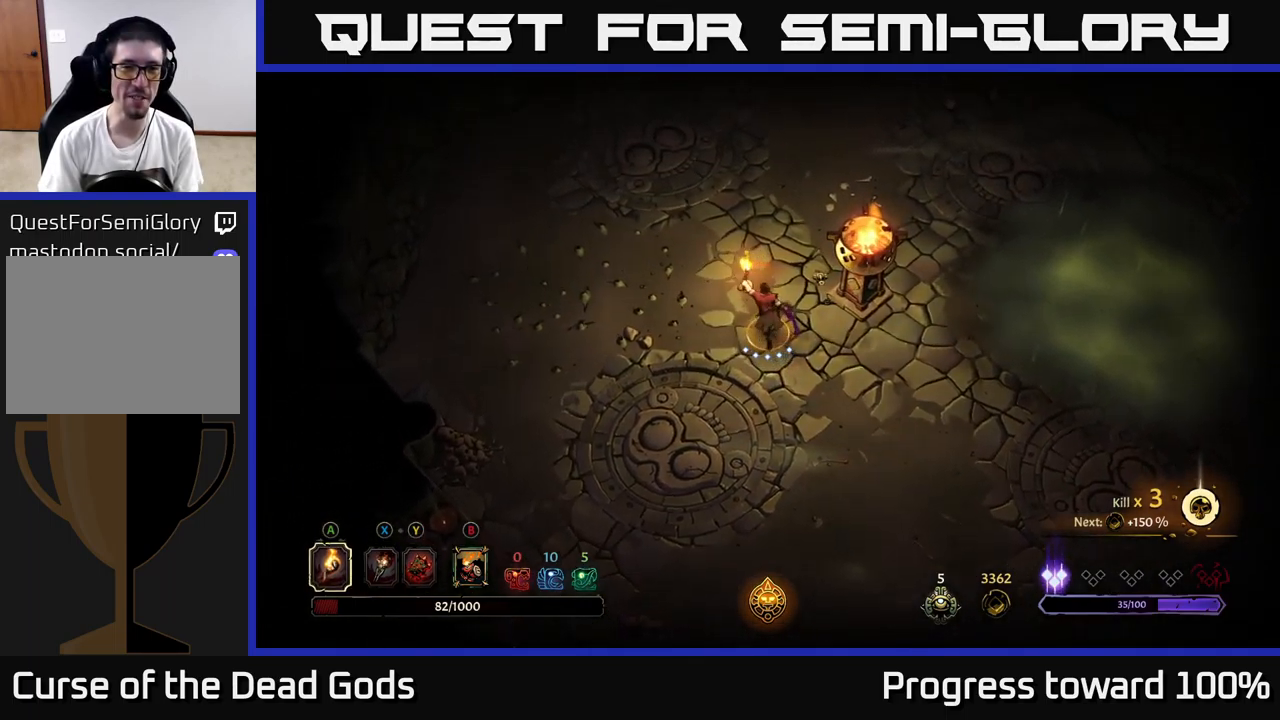
{"buttons": [], "left_stick": "up", "right_stick": "center", "events": [[250, "R2", "down"], [367, "left_stick", "up"], [467, "R2", "up"]]}
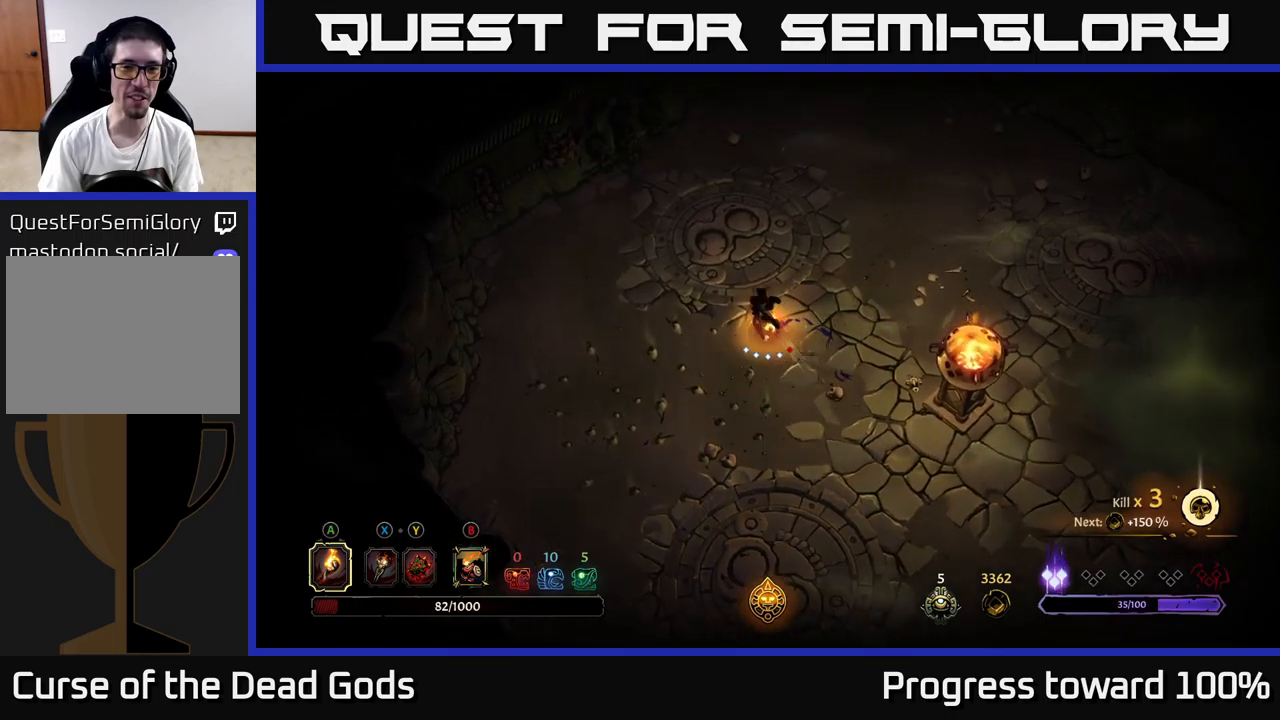
{"buttons": [], "left_stick": "up", "right_stick": "center", "events": [[67, "left_stick", "center"], [233, "left_stick", "up"]]}